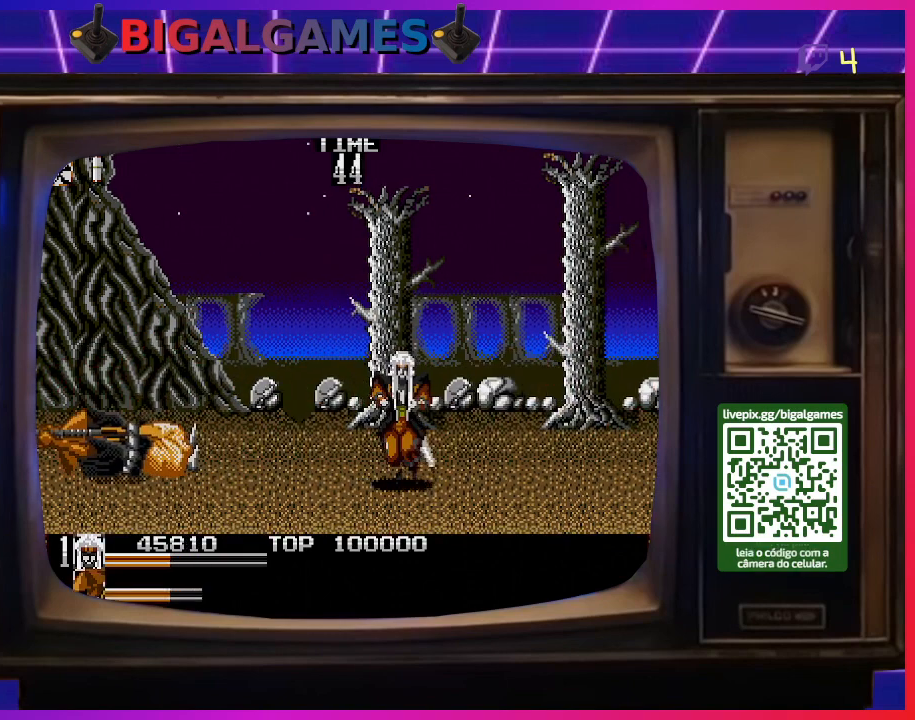
Gameplay with a controller (PlayStation layout); each line is a JSON object with the inputs held at the frame after it. "events" lists button and stick changes between this image and that frame as [ms after this image, input, new state], when the widget could be followed in between. Not read: left_stick.
{"buttons": ["DPAD_RIGHT"], "right_stick": "center", "events": []}
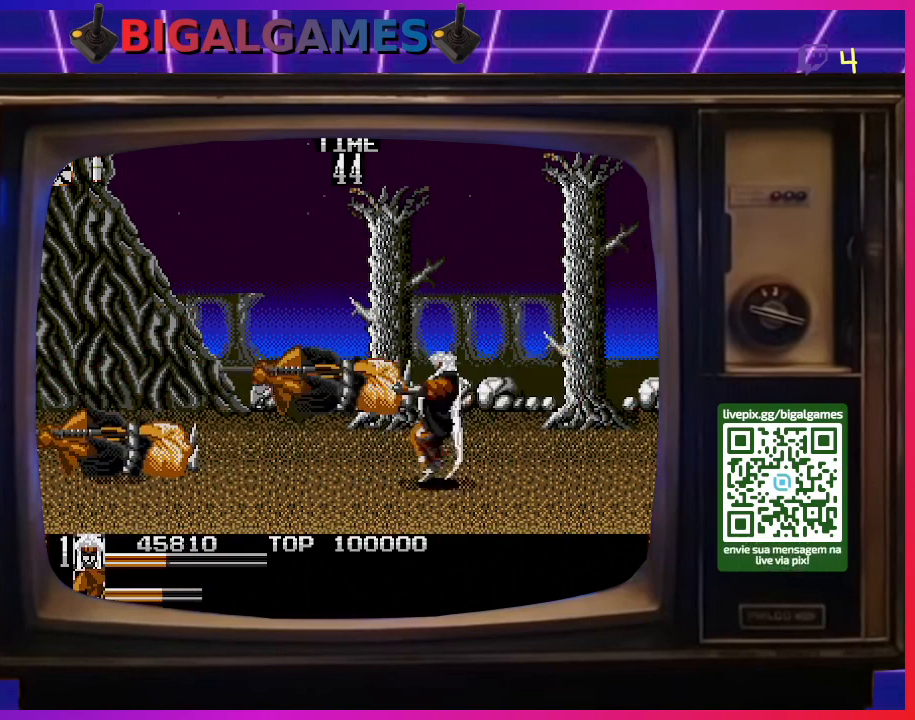
{"buttons": ["DPAD_RIGHT"], "right_stick": "center", "events": []}
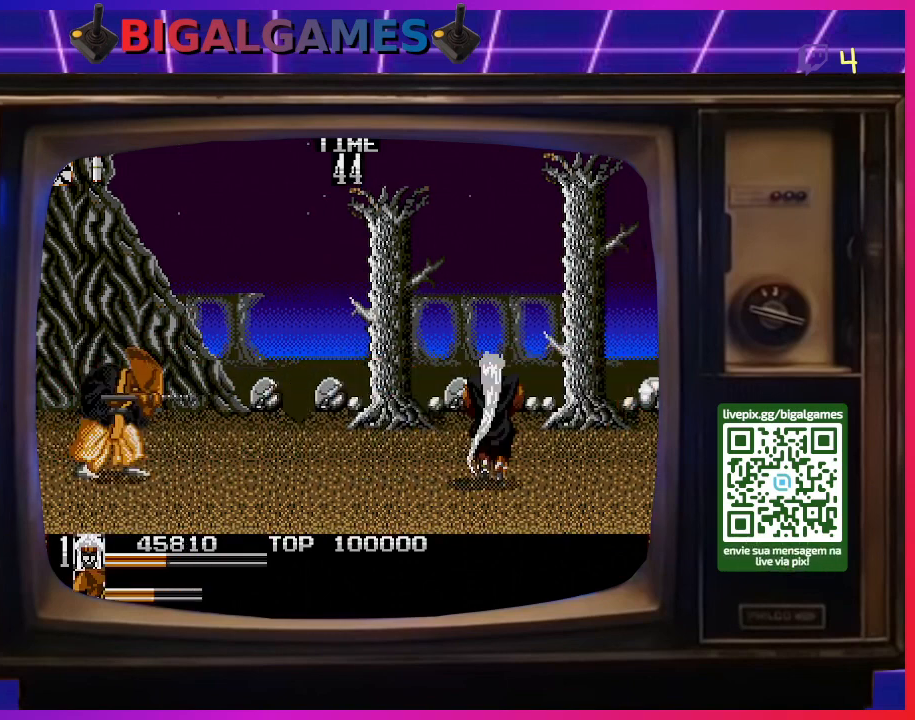
{"buttons": ["DPAD_RIGHT"], "right_stick": "center", "events": []}
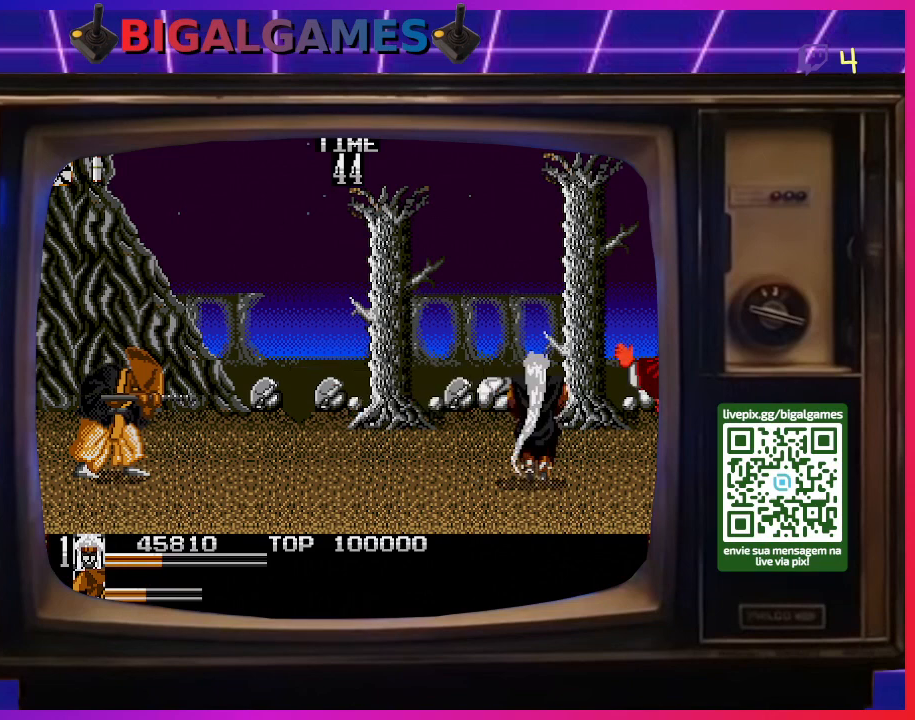
{"buttons": ["DPAD_LEFT"], "right_stick": "center", "events": [[100, "DPAD_LEFT", "down"], [100, "DPAD_RIGHT", "up"]]}
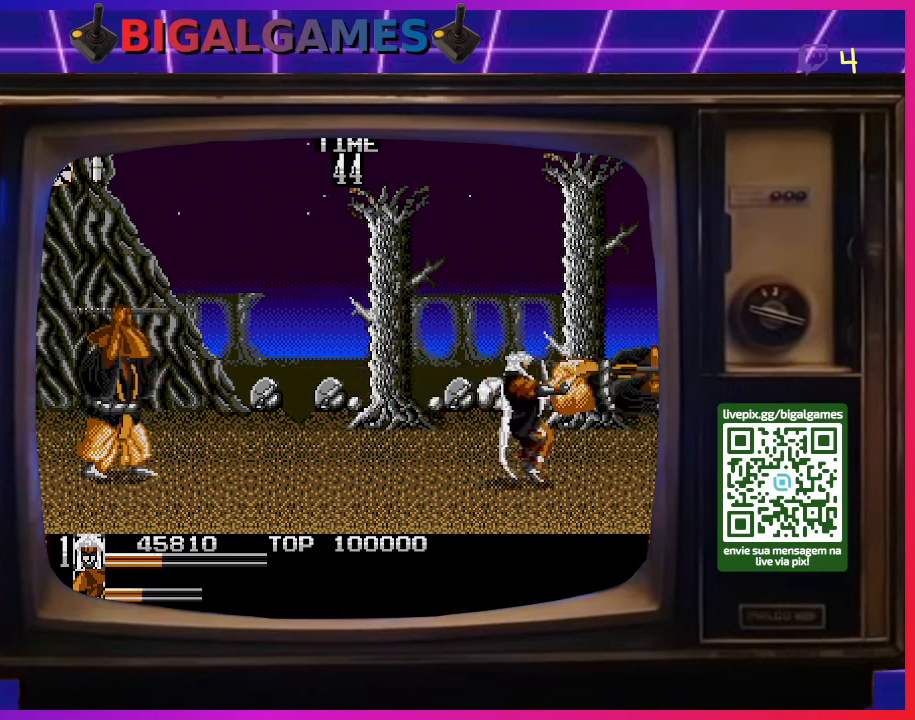
{"buttons": ["DPAD_LEFT"], "right_stick": "center", "events": []}
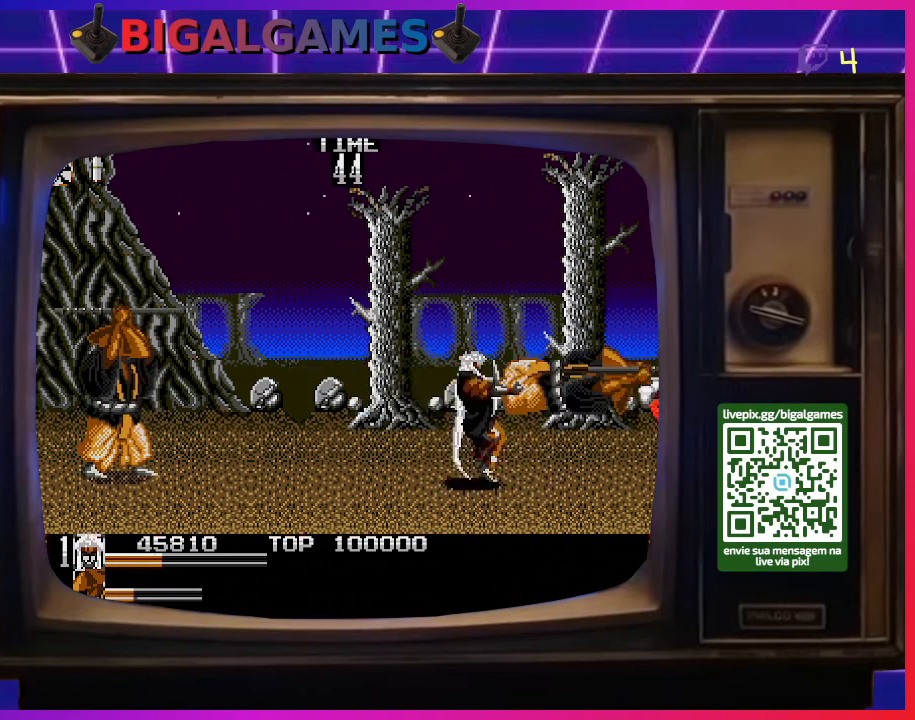
{"buttons": ["DPAD_LEFT"], "right_stick": "center", "events": []}
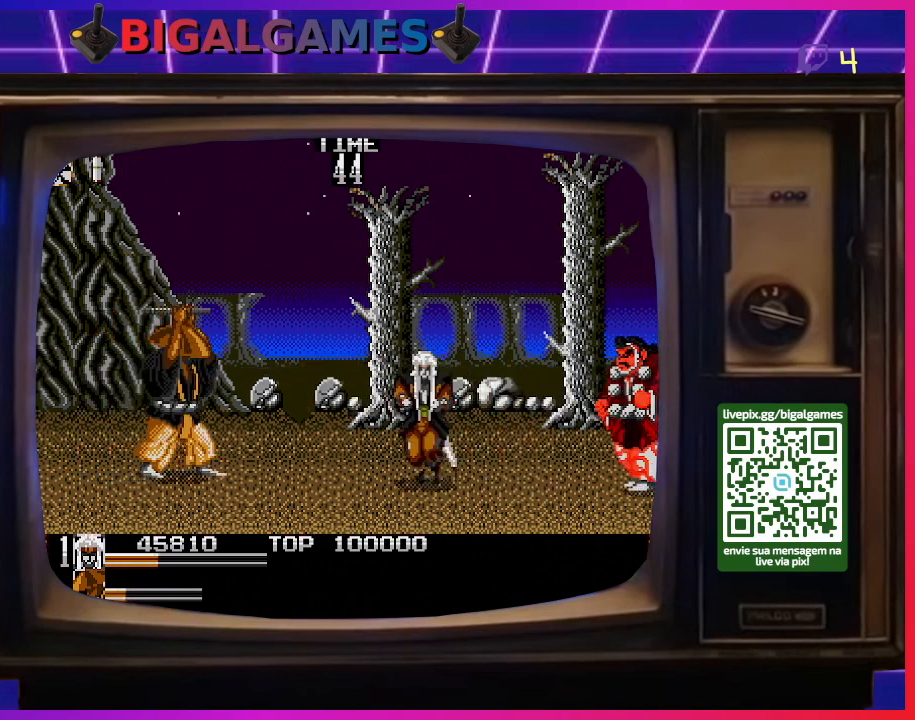
{"buttons": ["DPAD_LEFT"], "right_stick": "center", "events": []}
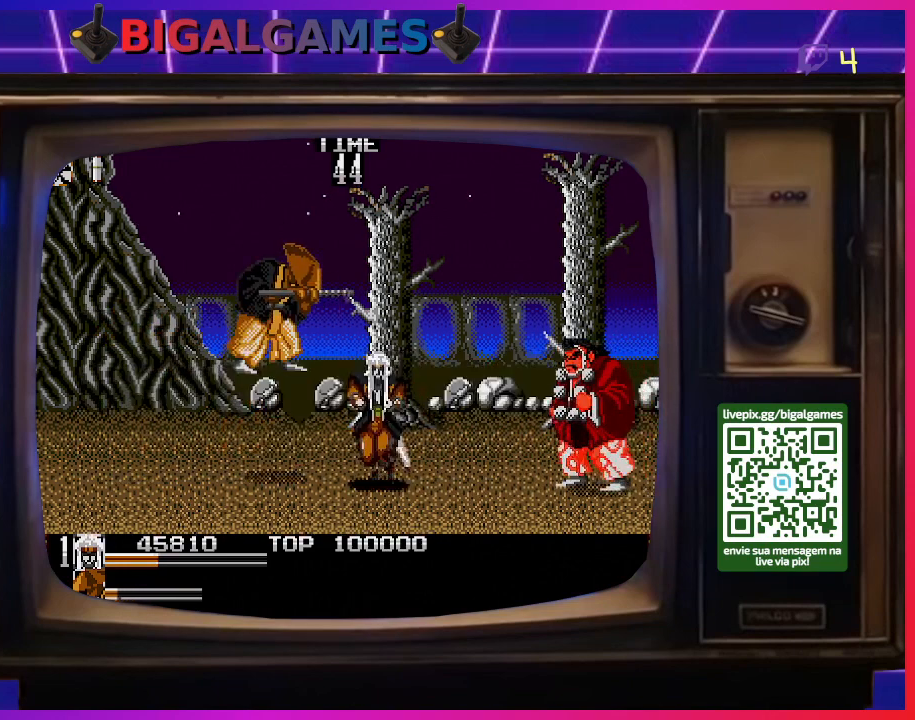
{"buttons": ["DPAD_RIGHT"], "right_stick": "center", "events": [[433, "DPAD_LEFT", "up"], [467, "DPAD_RIGHT", "down"]]}
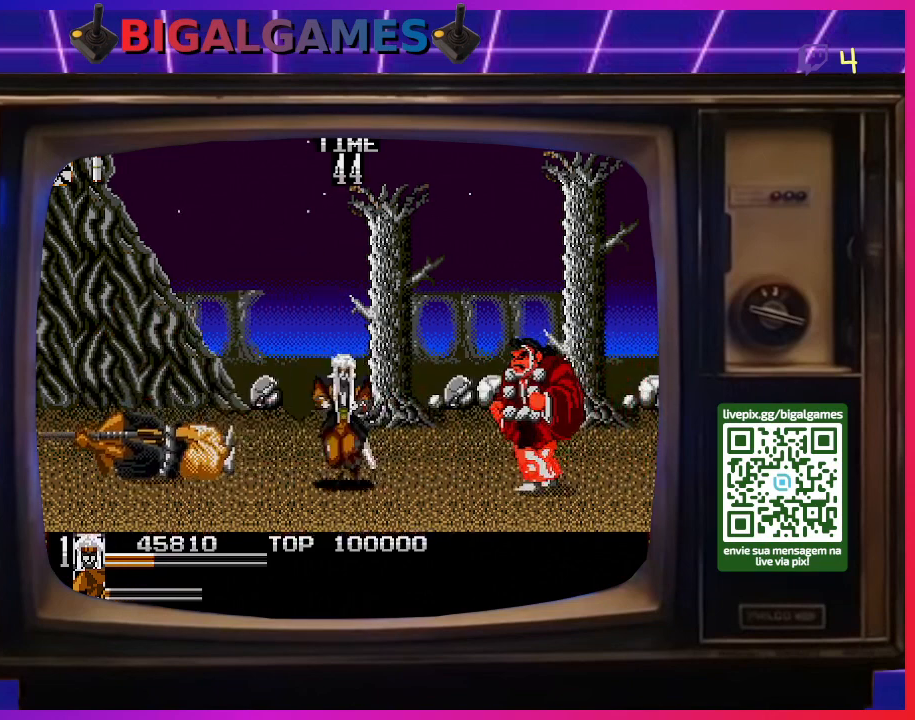
{"buttons": ["DPAD_RIGHT"], "right_stick": "center", "events": []}
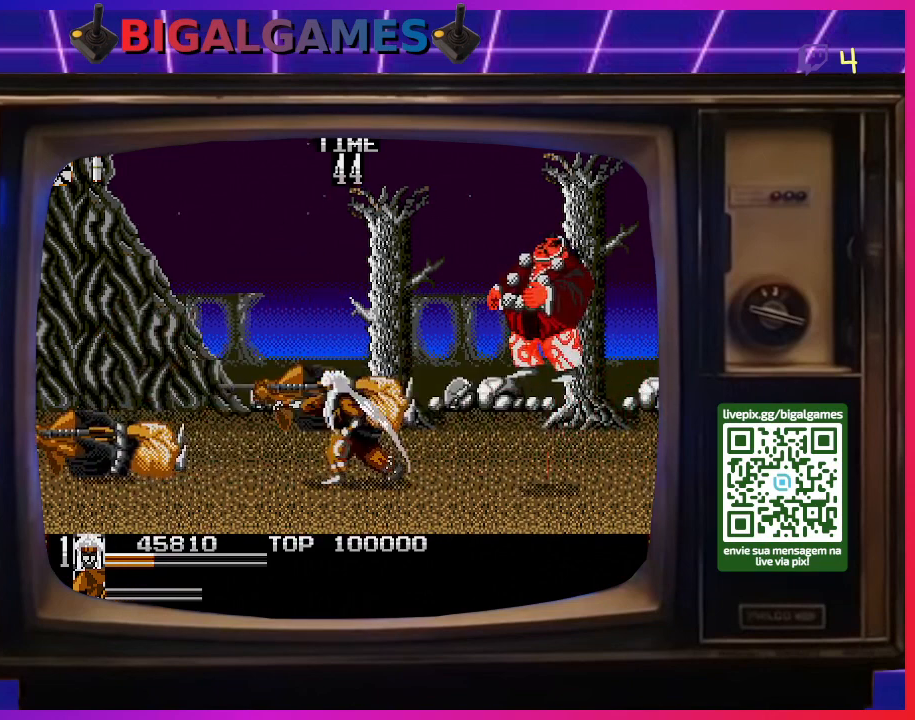
{"buttons": ["DPAD_RIGHT"], "right_stick": "center", "events": []}
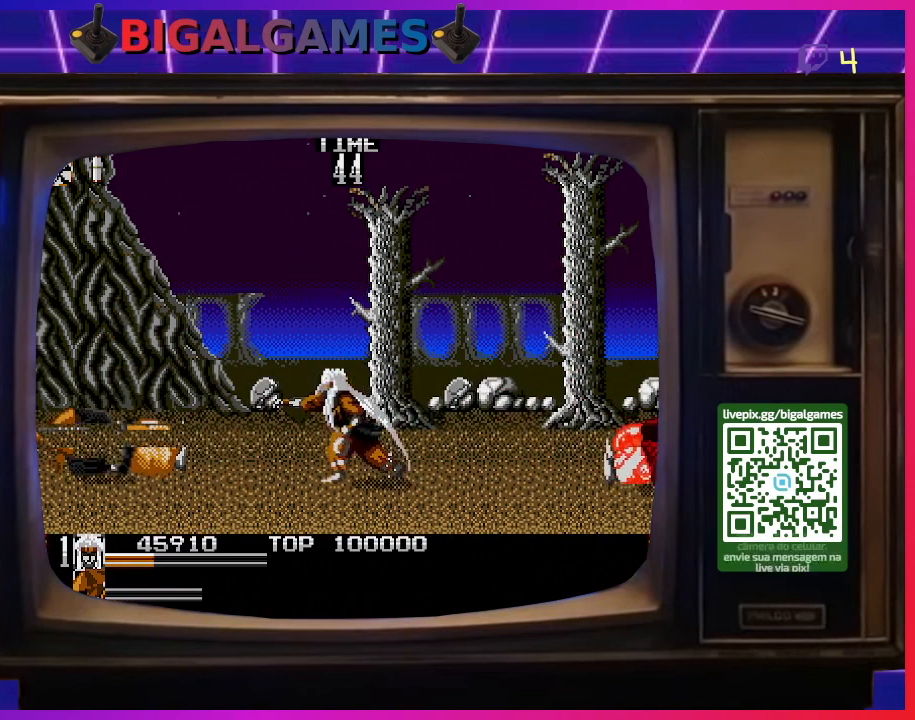
{"buttons": [], "right_stick": "center", "events": [[300, "DPAD_RIGHT", "up"]]}
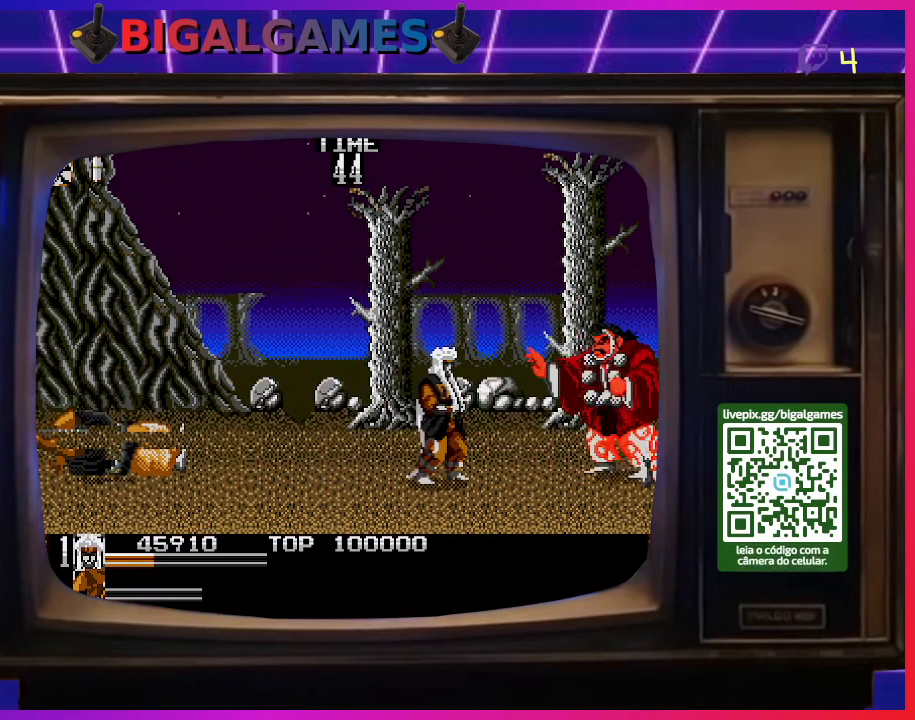
{"buttons": ["DPAD_RIGHT"], "right_stick": "center", "events": [[100, "DPAD_RIGHT", "down"], [333, "SQUARE", "down"], [467, "SQUARE", "up"]]}
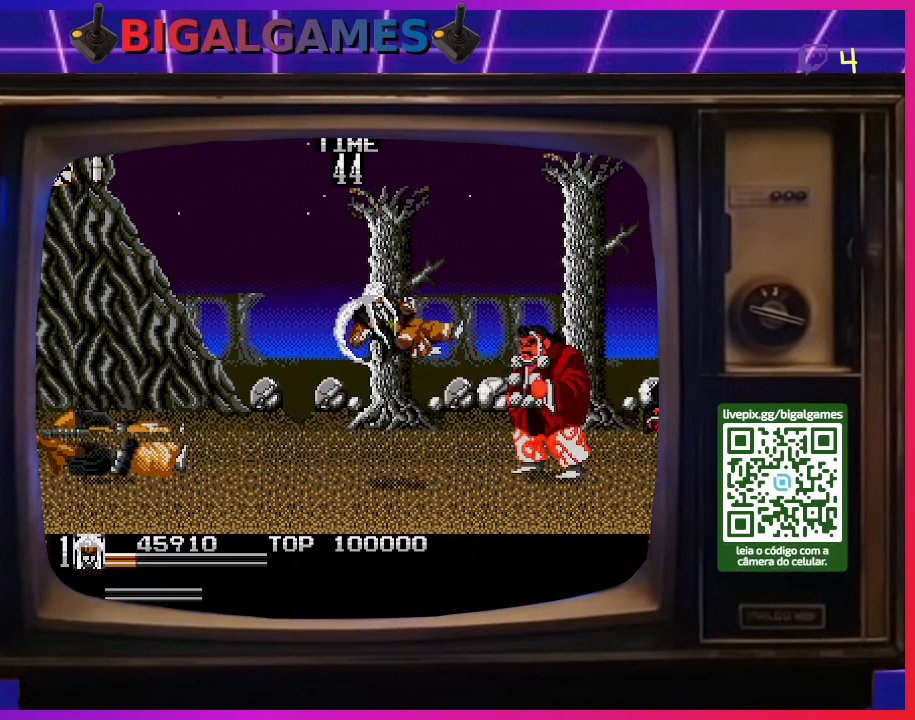
{"buttons": [], "right_stick": "center", "events": [[400, "DPAD_RIGHT", "up"]]}
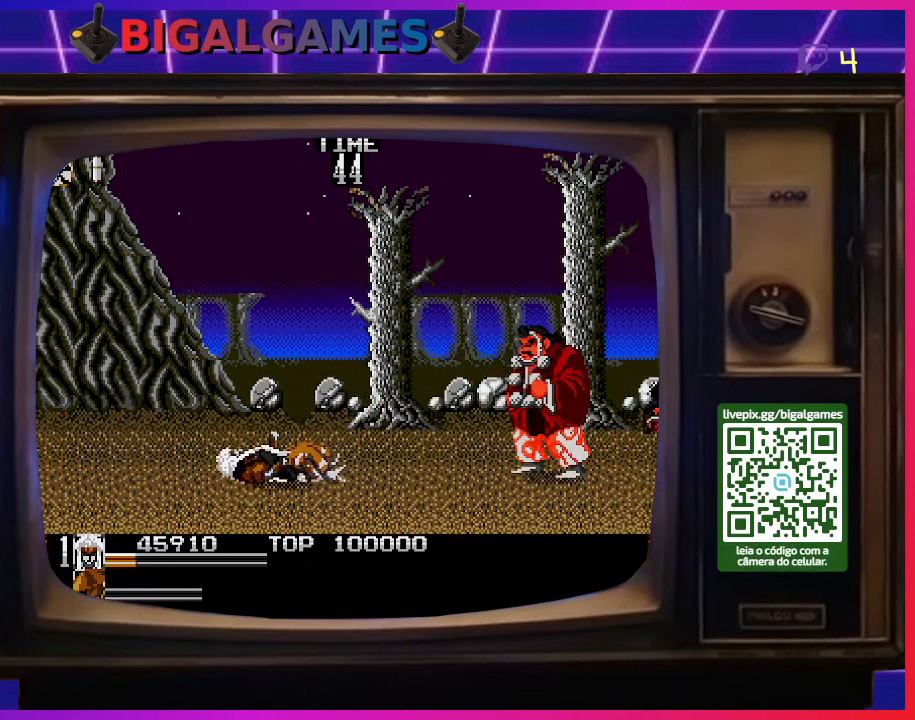
{"buttons": ["DPAD_RIGHT"], "right_stick": "center", "events": [[300, "DPAD_RIGHT", "down"]]}
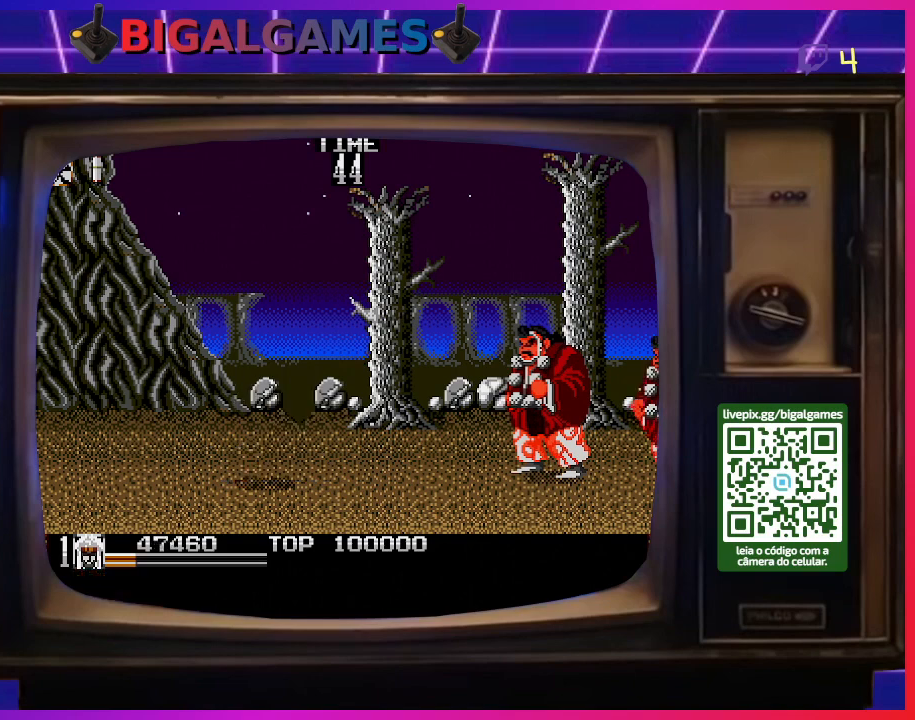
{"buttons": ["CROSS", "DPAD_RIGHT"], "right_stick": "center", "events": [[233, "CROSS", "down"], [333, "CROSS", "up"], [433, "CROSS", "down"]]}
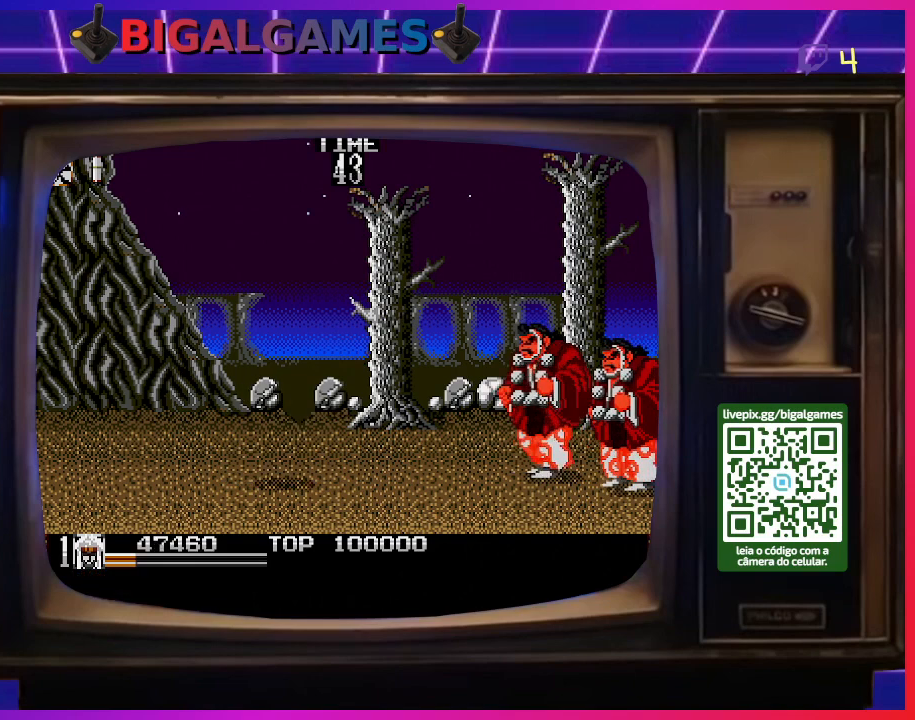
{"buttons": ["SQUARE", "DPAD_RIGHT"], "right_stick": "center", "events": [[133, "CROSS", "up"], [400, "SQUARE", "down"]]}
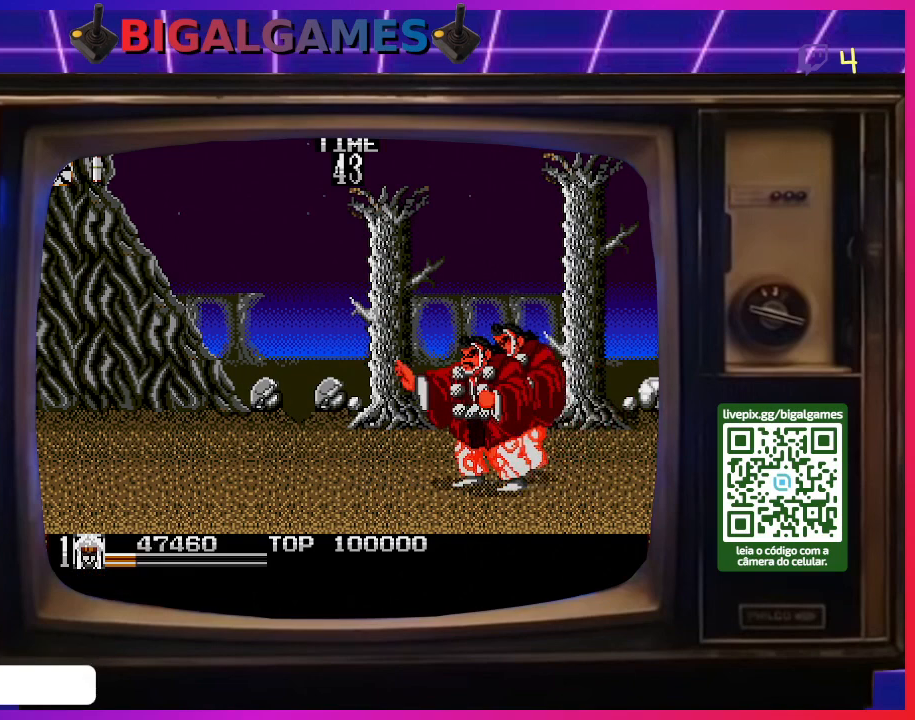
{"buttons": [], "right_stick": "center", "events": [[67, "SQUARE", "up"], [167, "SQUARE", "down"], [233, "DPAD_RIGHT", "up"], [267, "SQUARE", "up"]]}
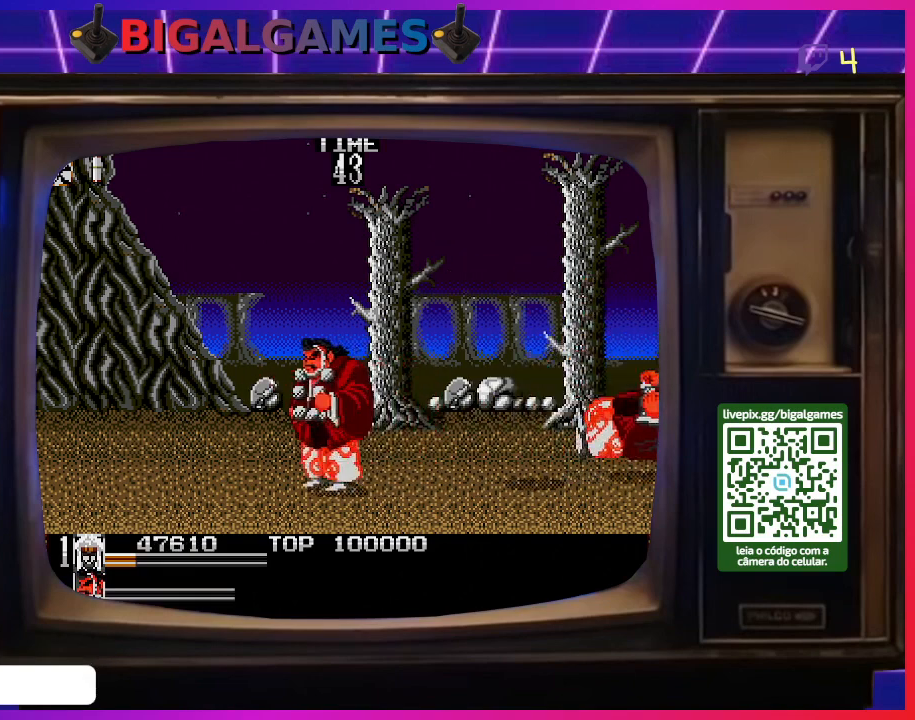
{"buttons": ["DPAD_LEFT"], "right_stick": "center", "events": [[100, "DPAD_LEFT", "down"], [367, "CROSS", "down"], [467, "CROSS", "up"]]}
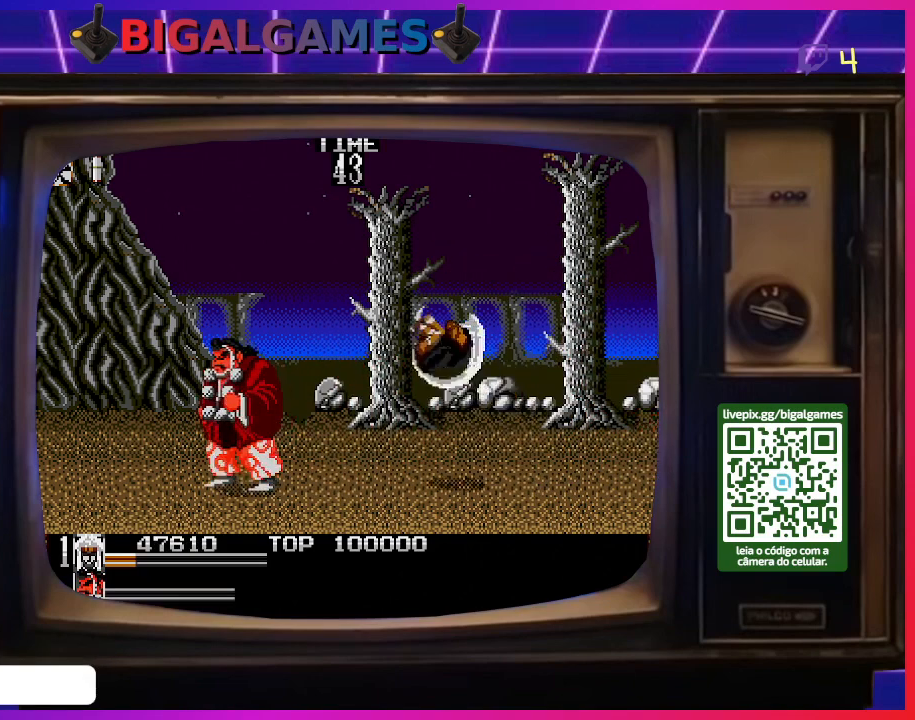
{"buttons": ["SQUARE", "DPAD_LEFT"], "right_stick": "center", "events": [[267, "SQUARE", "down"], [400, "SQUARE", "up"], [467, "SQUARE", "down"]]}
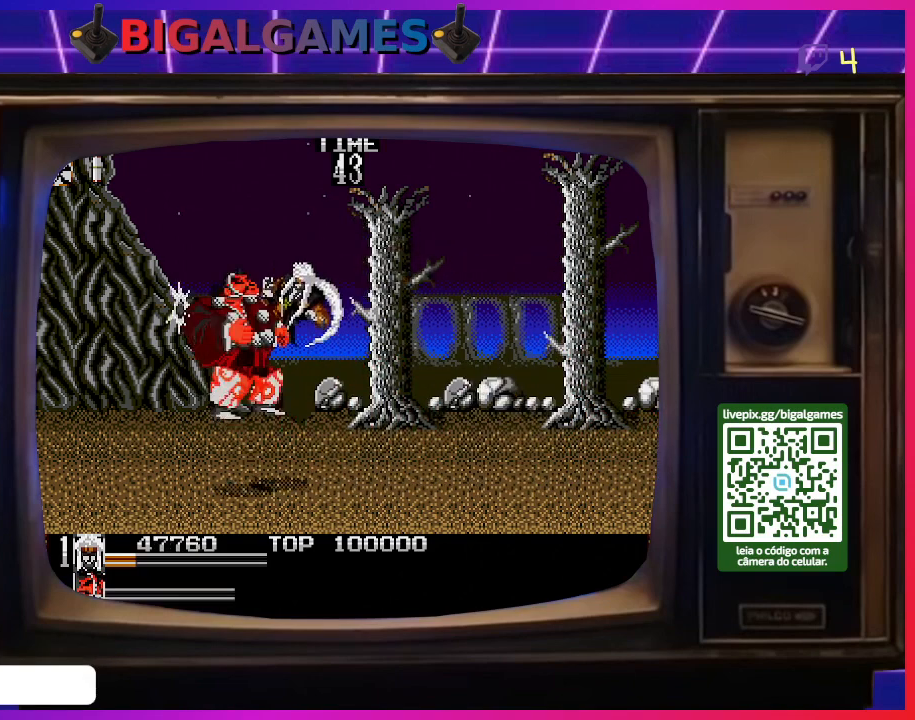
{"buttons": ["DPAD_LEFT"], "right_stick": "center", "events": [[67, "SQUARE", "up"], [300, "DPAD_LEFT", "up"], [400, "DPAD_LEFT", "down"]]}
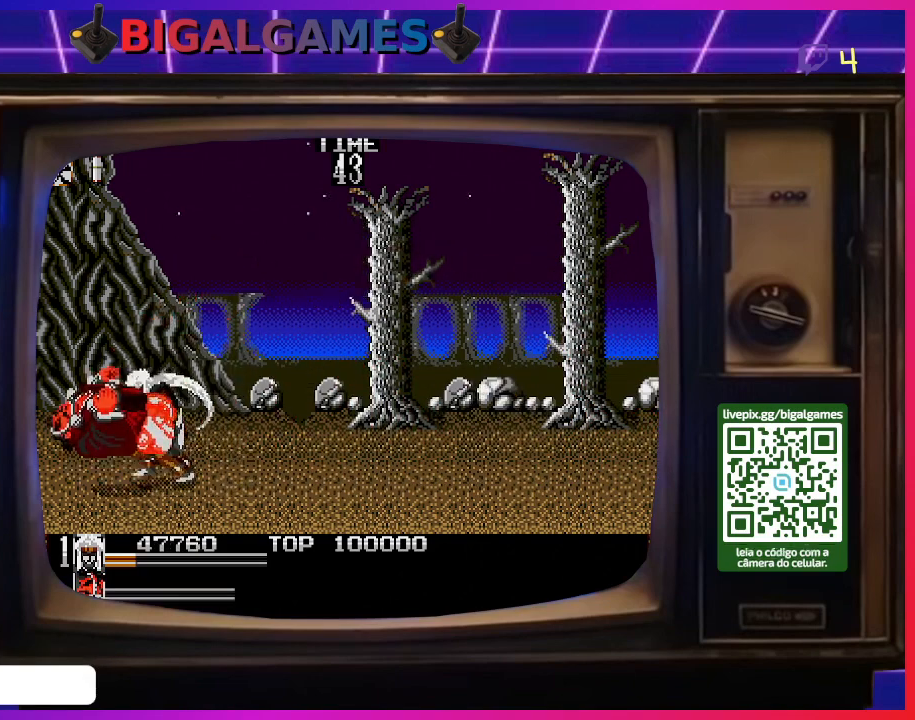
{"buttons": [], "right_stick": "center", "events": [[133, "DPAD_LEFT", "up"], [267, "SQUARE", "down"], [400, "SQUARE", "up"]]}
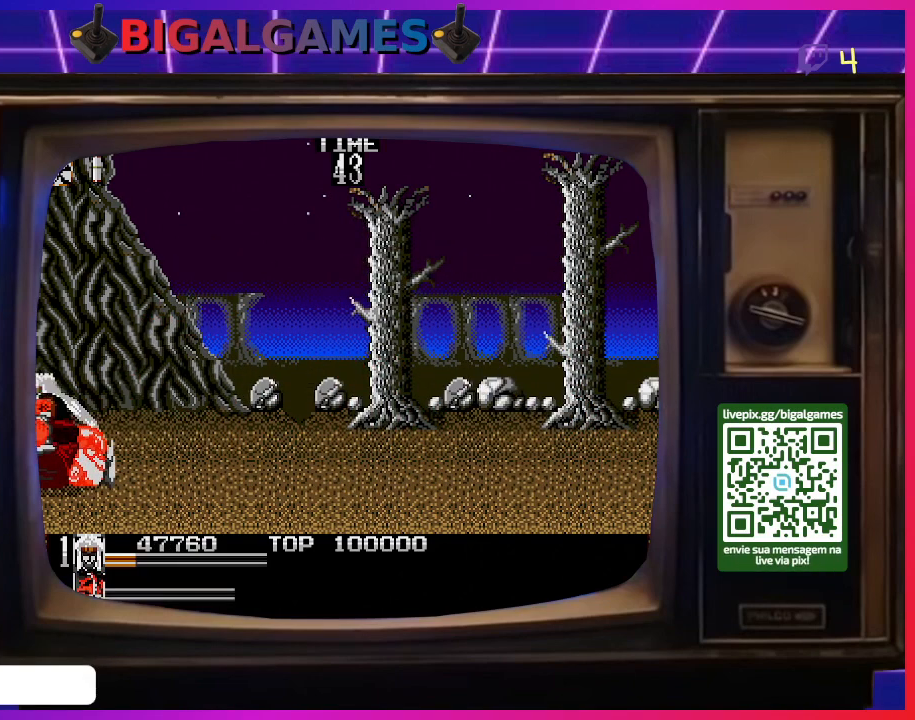
{"buttons": ["DPAD_LEFT"], "right_stick": "center", "events": [[33, "SQUARE", "down"], [67, "SQUARE", "up"], [233, "DPAD_LEFT", "down"]]}
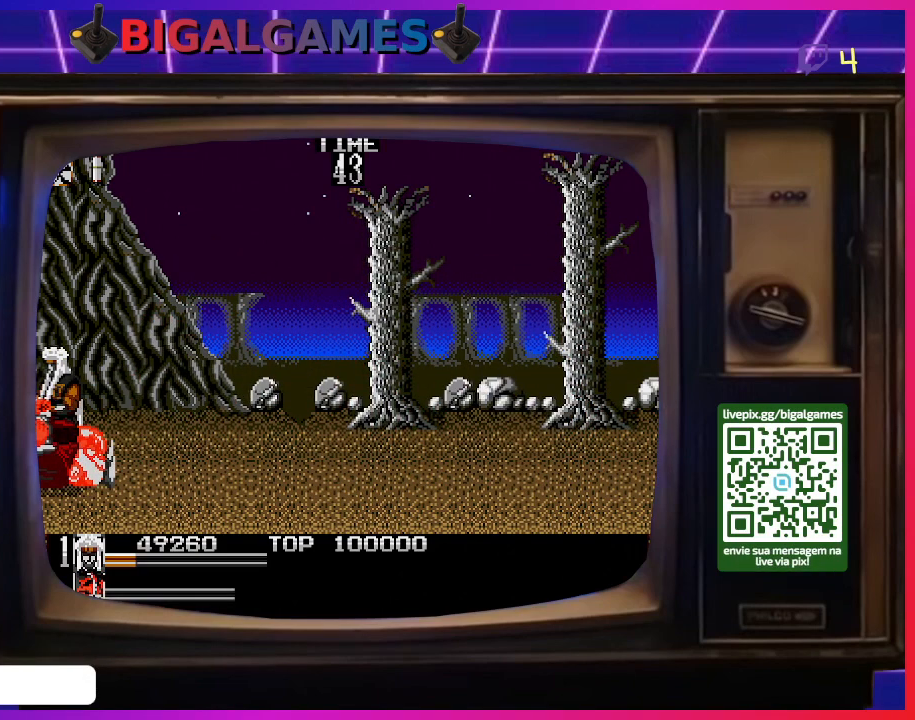
{"buttons": [], "right_stick": "center", "events": [[67, "DPAD_LEFT", "up"], [167, "SQUARE", "down"], [233, "SQUARE", "up"], [333, "SQUARE", "down"], [433, "SQUARE", "up"]]}
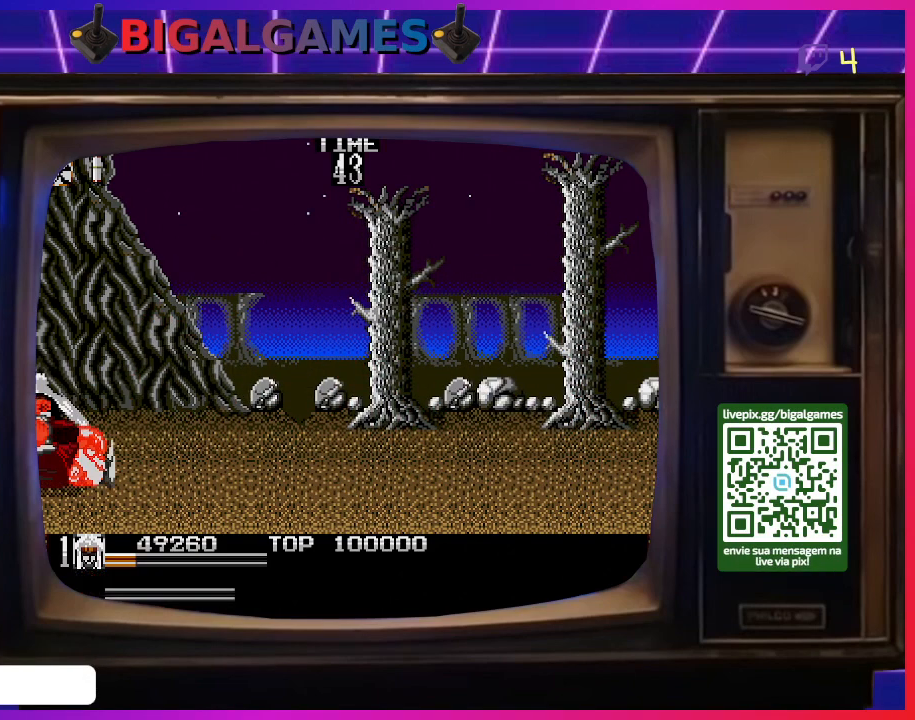
{"buttons": [], "right_stick": "center", "events": [[33, "SQUARE", "down"], [100, "SQUARE", "up"], [233, "SQUARE", "down"], [300, "SQUARE", "up"]]}
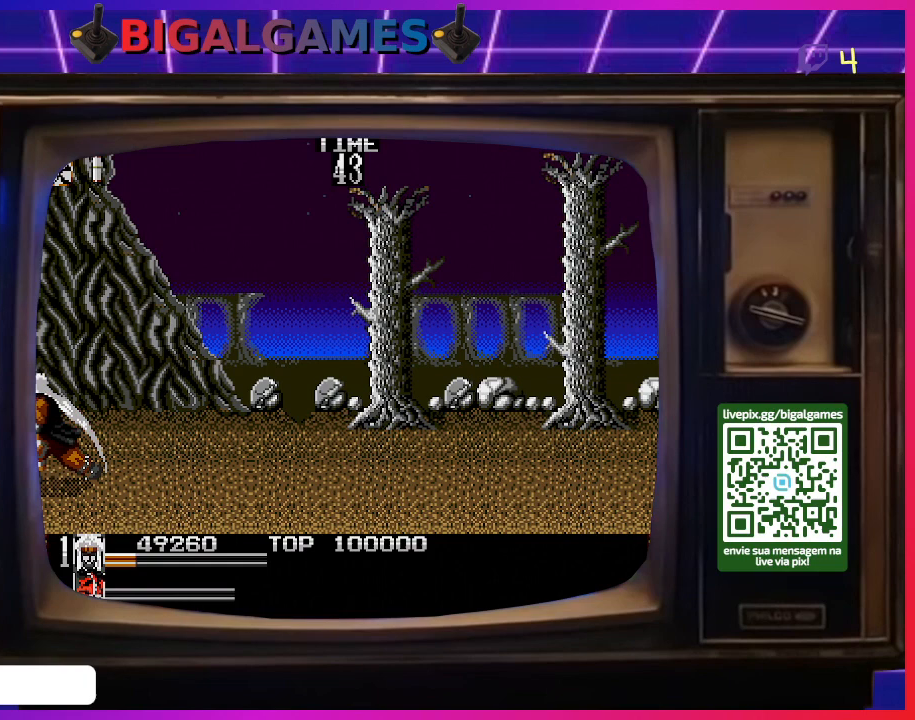
{"buttons": [], "right_stick": "center", "events": []}
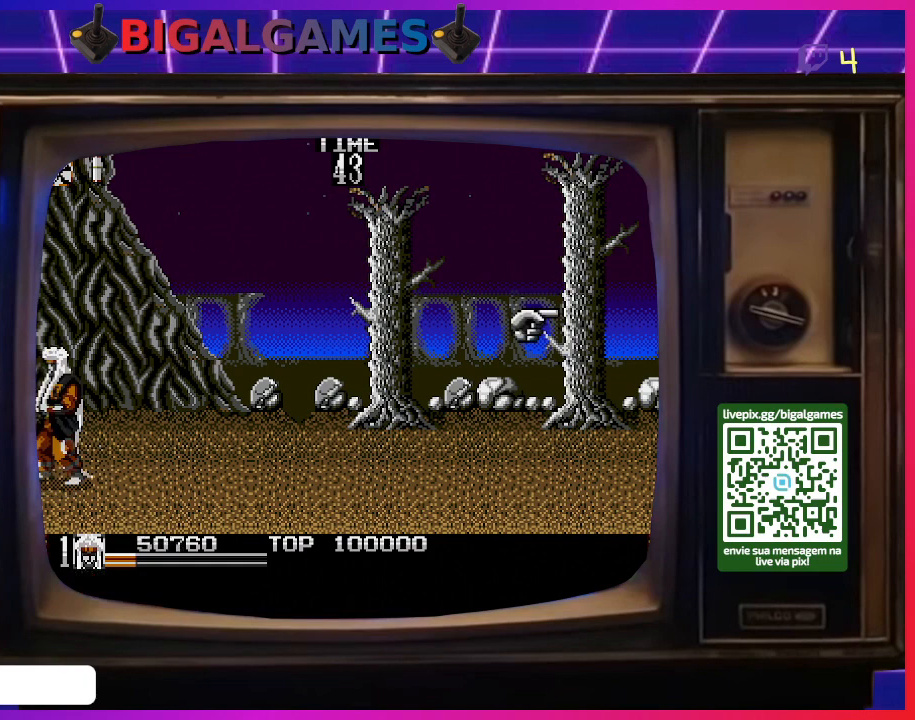
{"buttons": [], "right_stick": "center", "events": []}
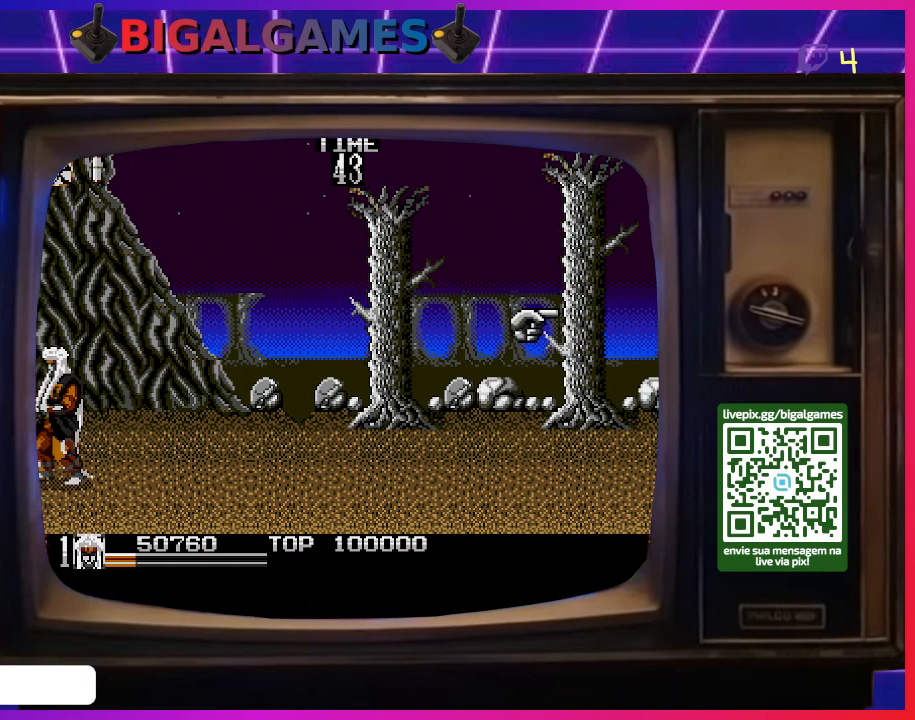
{"buttons": [], "right_stick": "center", "events": []}
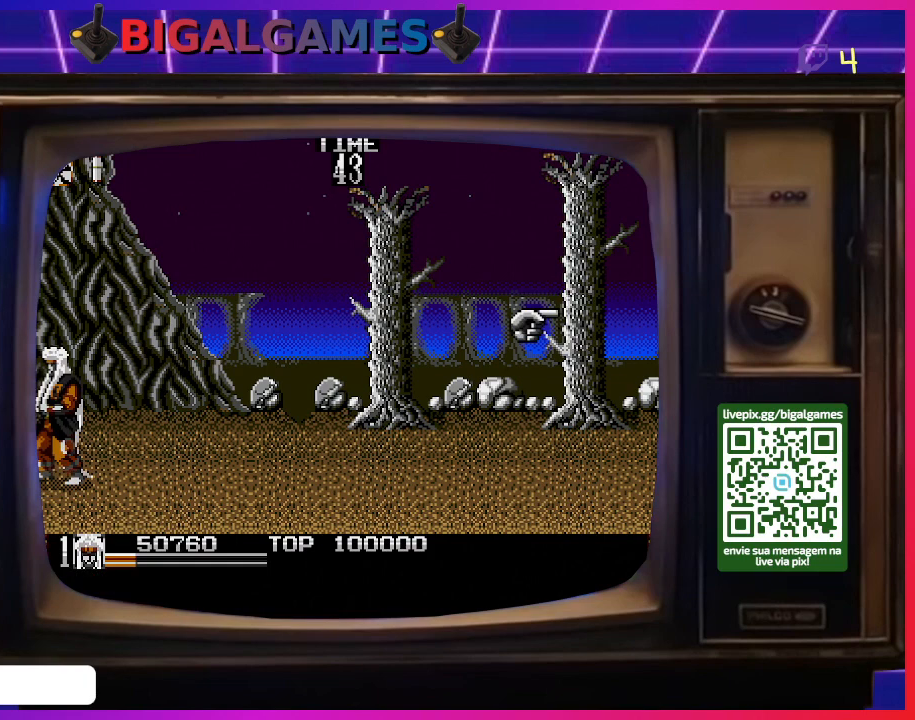
{"buttons": [], "right_stick": "center", "events": []}
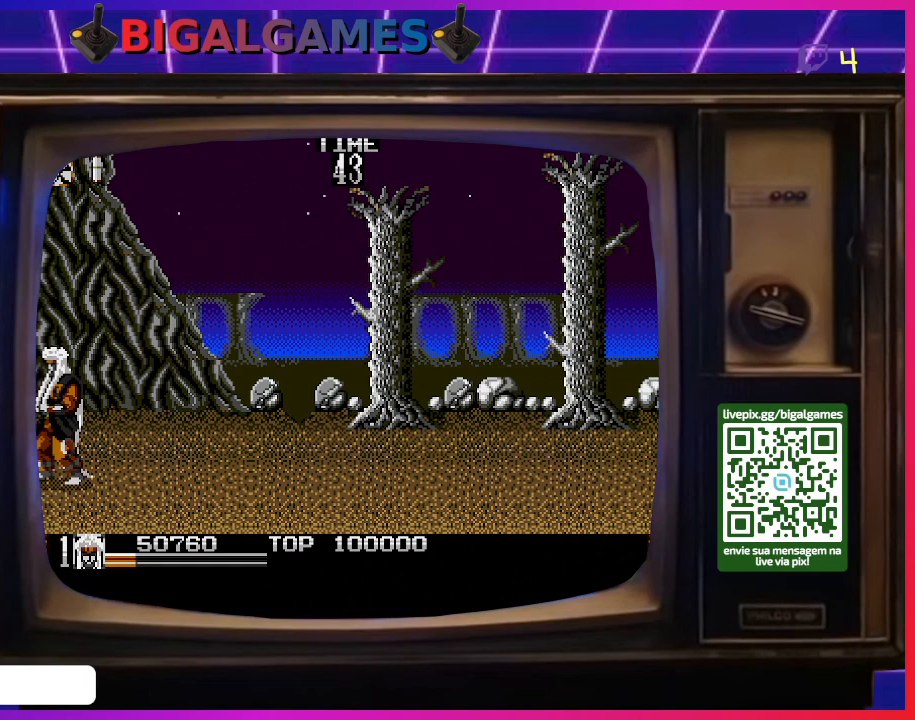
{"buttons": ["DPAD_RIGHT"], "right_stick": "center", "events": [[33, "DPAD_RIGHT", "down"]]}